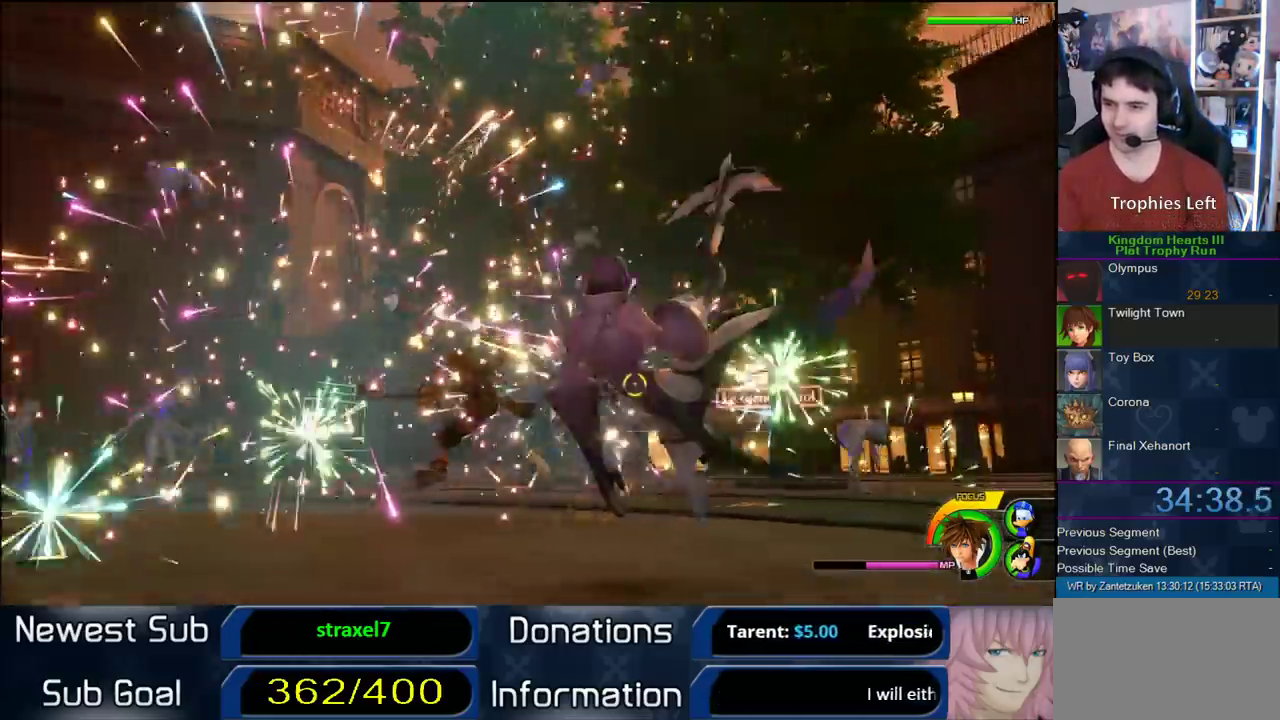
Gameplay with a controller (PlayStation layout); each line is a JSON object with the inputs held at the frame after it. "events" lists button and stick changes between this image and that frame as [ms after this image, input, new state], when the widget could be followed in between. Not read: R1.
{"buttons": [], "left_stick": "down-right", "right_stick": "center", "events": [[283, "right_stick", "up"], [367, "left_stick", "right"], [417, "left_stick", "left"], [433, "right_stick", "center"], [500, "left_stick", "down-right"]]}
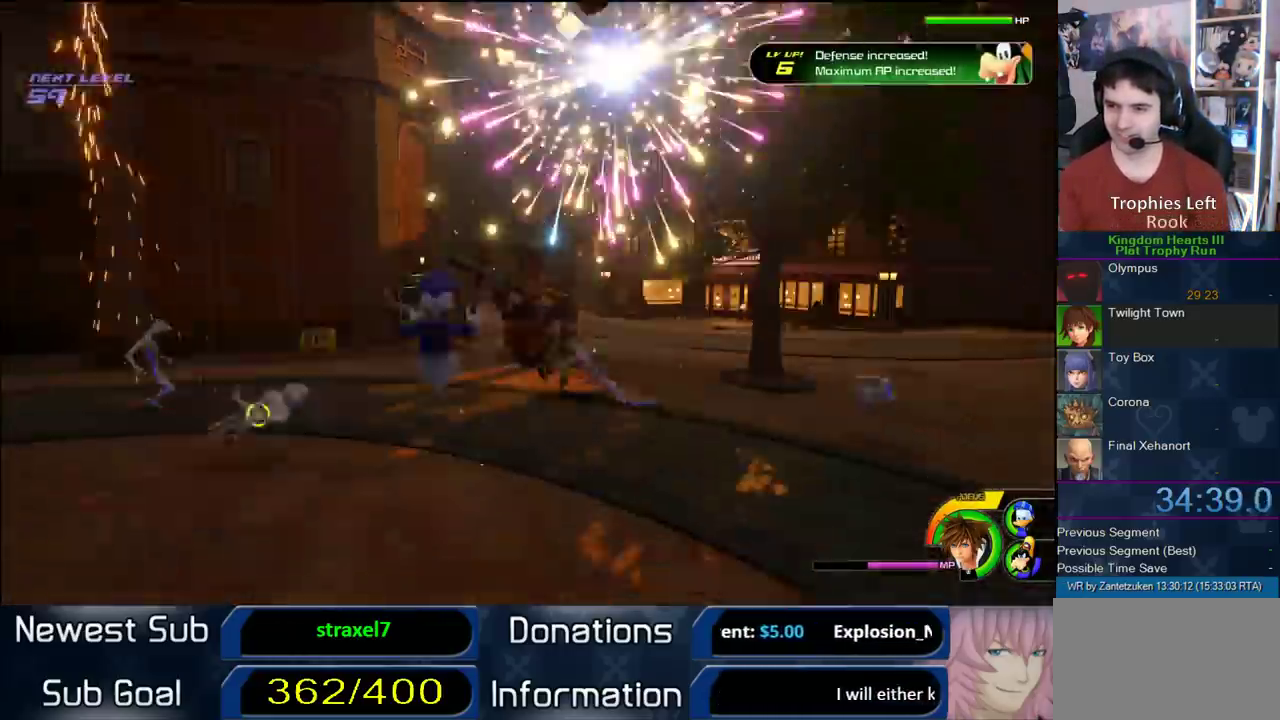
{"buttons": [], "left_stick": "center", "right_stick": "right"}
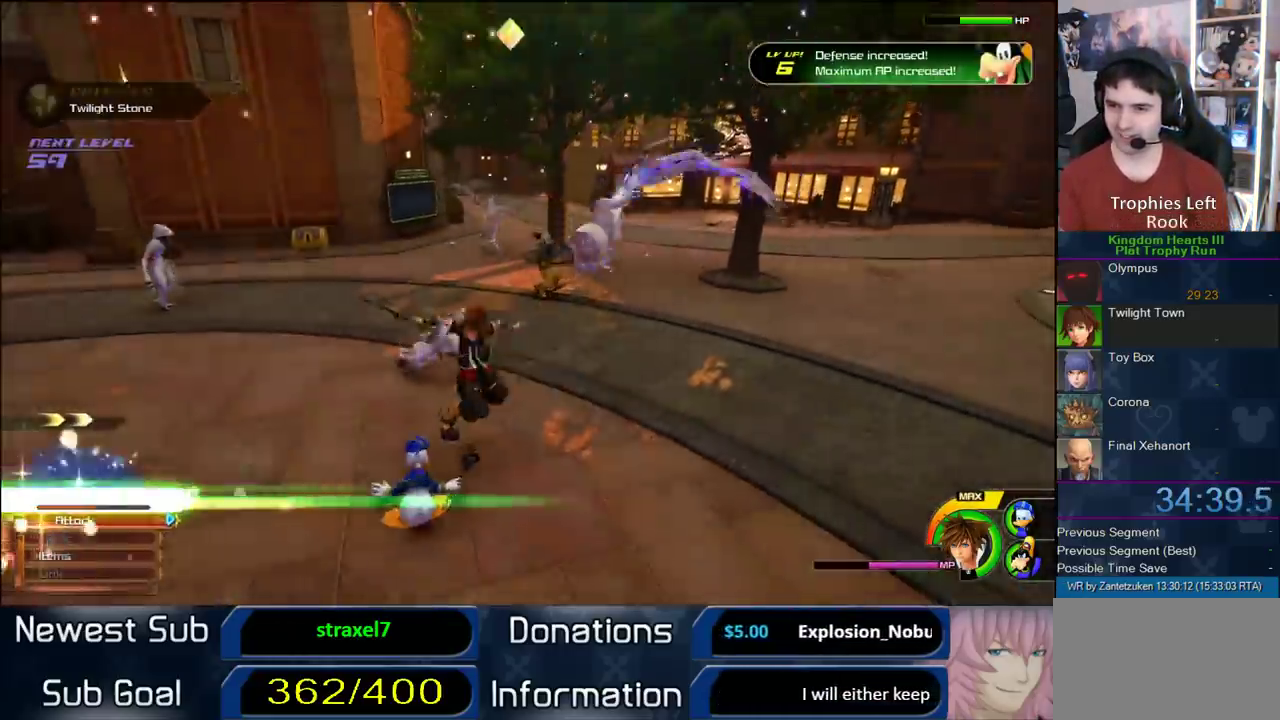
{"buttons": ["CIRCLE"], "left_stick": "center", "right_stick": "center"}
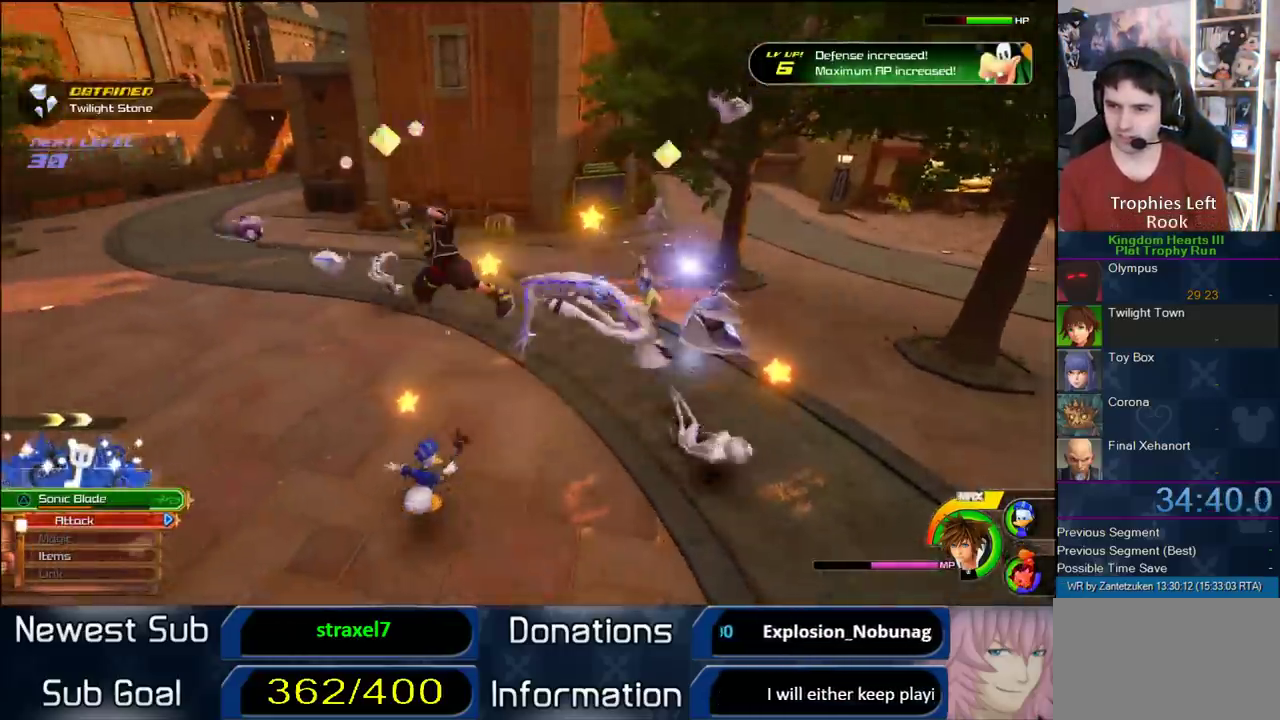
{"buttons": [], "left_stick": "center", "right_stick": "center", "events": [[283, "right_stick", "right"], [433, "right_stick", "center"], [500, "CIRCLE", "up"]]}
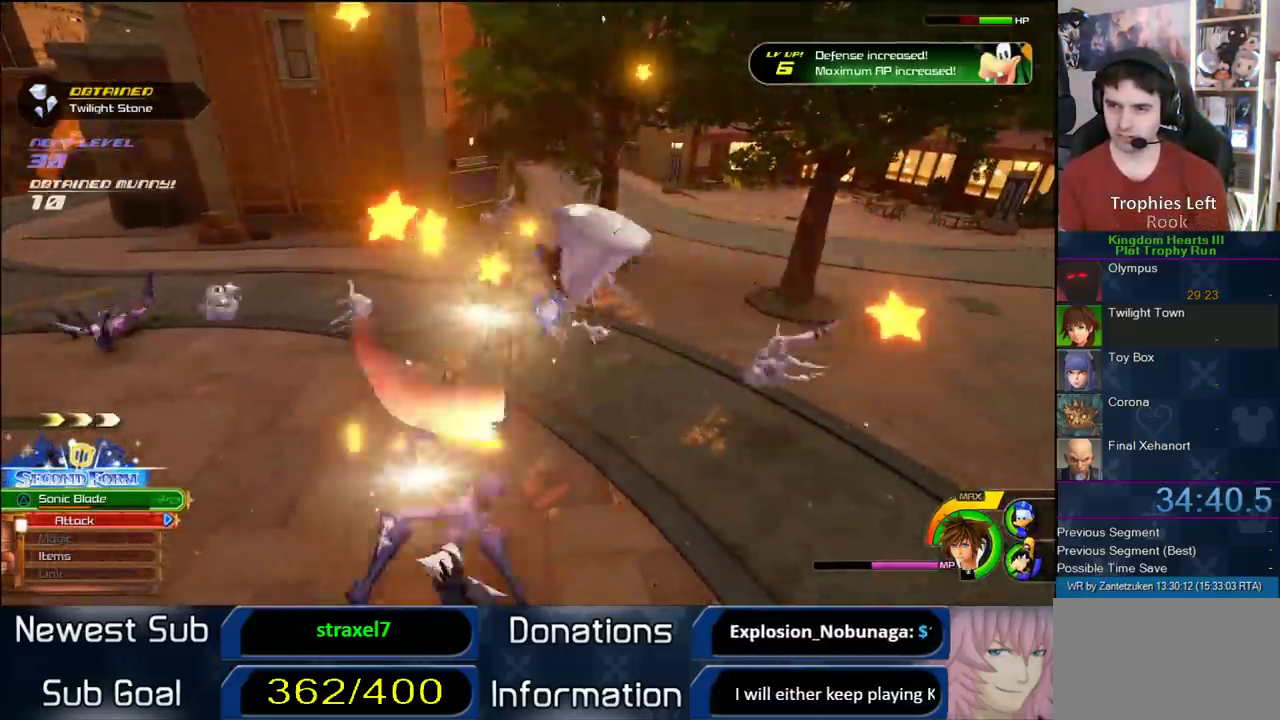
{"buttons": ["CIRCLE"], "left_stick": "center", "right_stick": "center", "events": [[67, "CIRCLE", "down"], [167, "CIRCLE", "up"], [250, "CIRCLE", "down"], [350, "CIRCLE", "up"], [417, "CIRCLE", "down"]]}
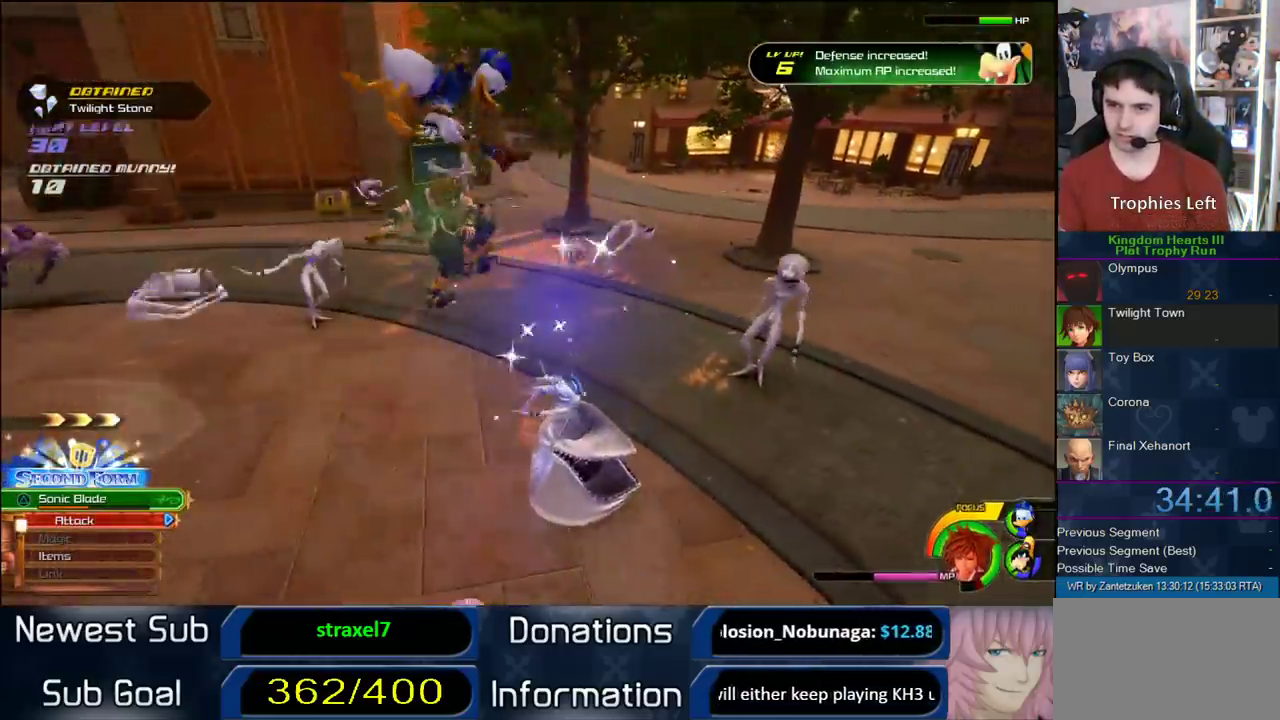
{"buttons": [], "left_stick": "down-left", "right_stick": "center", "events": [[17, "CIRCLE", "up"], [233, "left_stick", "right"], [317, "left_stick", "down-left"], [333, "CIRCLE", "down"], [417, "CIRCLE", "up"]]}
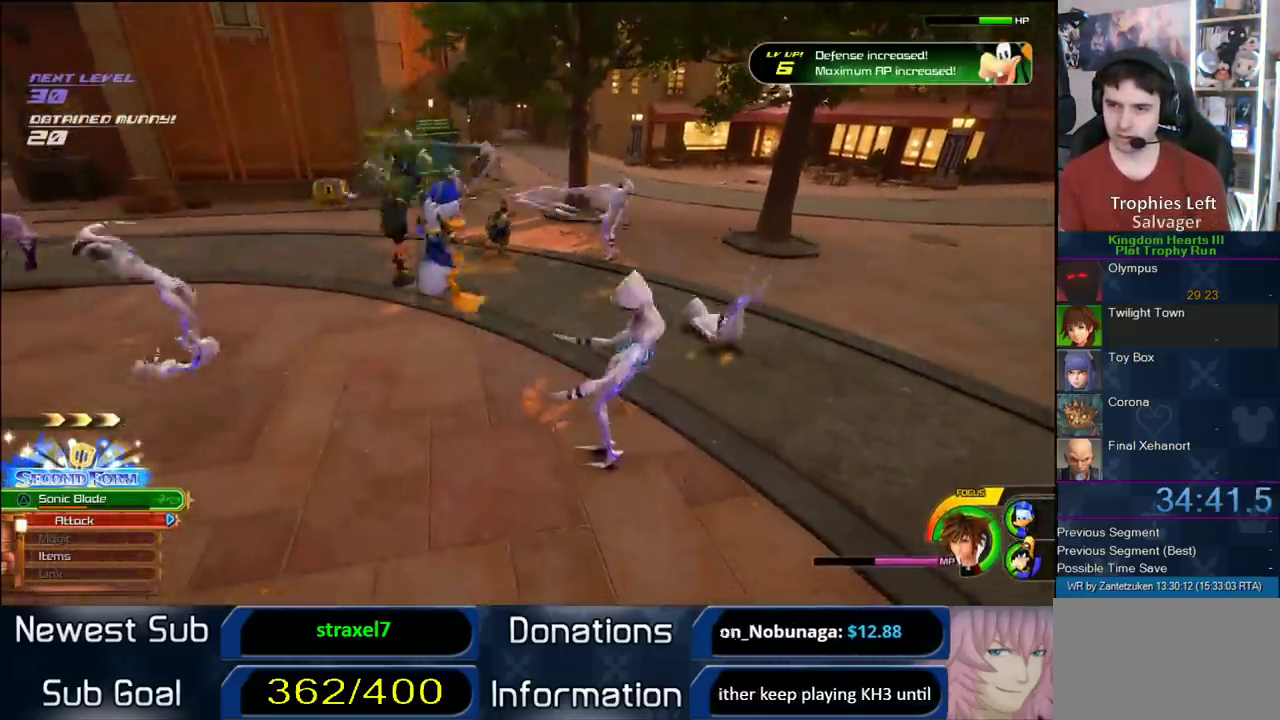
{"buttons": ["CIRCLE"], "left_stick": "center", "right_stick": "right", "events": [[17, "CIRCLE", "down"], [200, "left_stick", "center"], [417, "CIRCLE", "up"], [417, "right_stick", "down-left"], [500, "CIRCLE", "down"], [500, "right_stick", "right"]]}
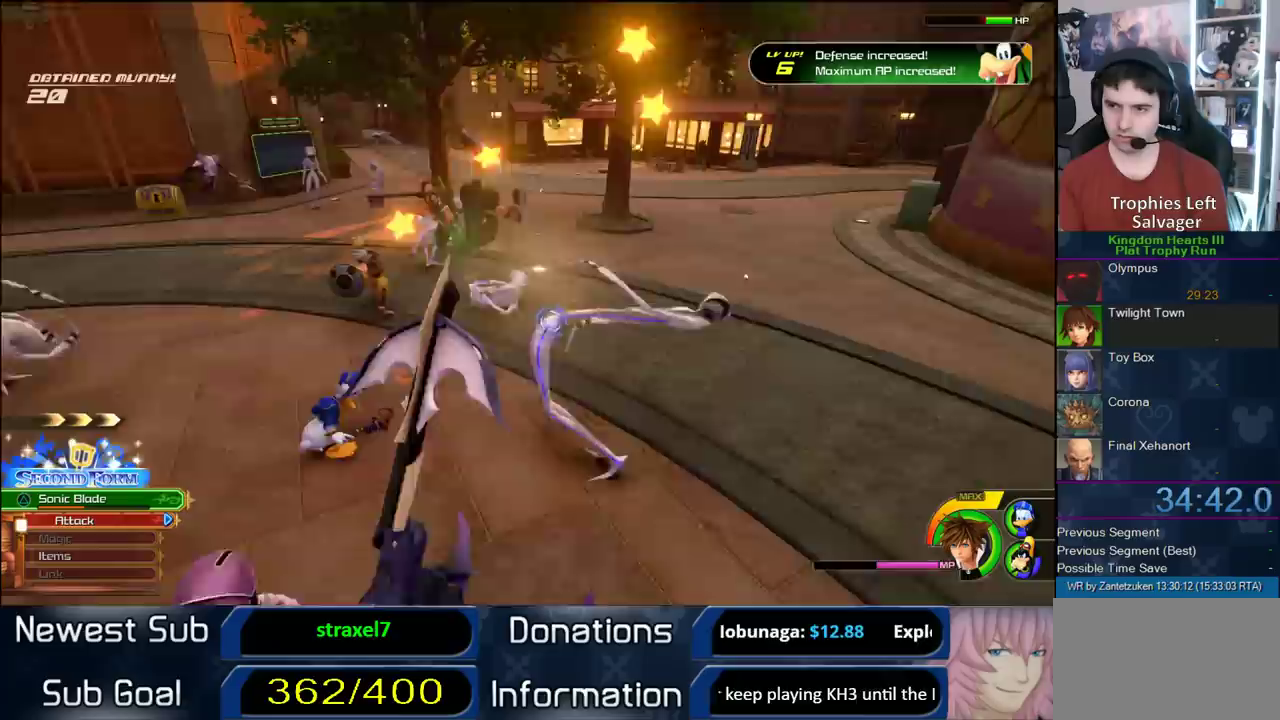
{"buttons": [], "left_stick": "center", "right_stick": "right", "events": [[117, "CIRCLE", "up"], [183, "CIRCLE", "down"], [250, "right_stick", "center"], [500, "CIRCLE", "up"], [500, "right_stick", "right"]]}
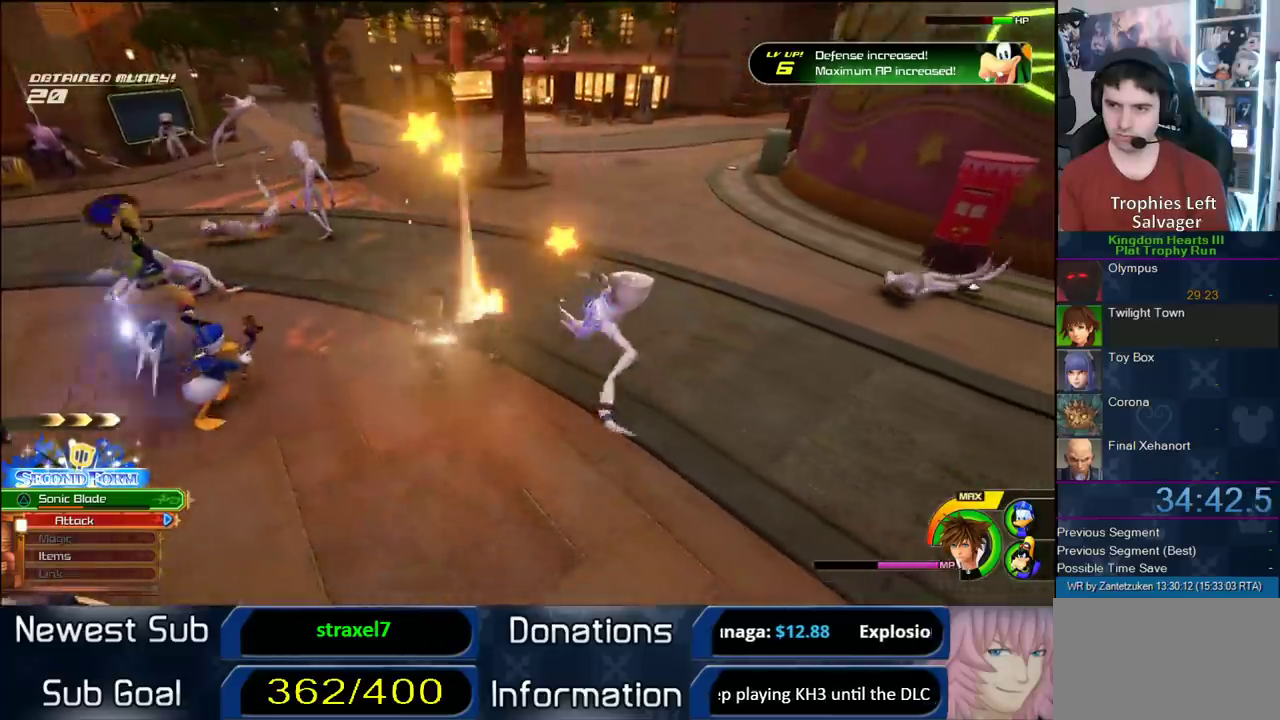
{"buttons": [], "left_stick": "center", "right_stick": "center", "events": [[83, "CIRCLE", "down"], [133, "right_stick", "down-left"], [150, "CIRCLE", "up"], [200, "CIRCLE", "down"], [500, "CIRCLE", "up"], [500, "right_stick", "center"]]}
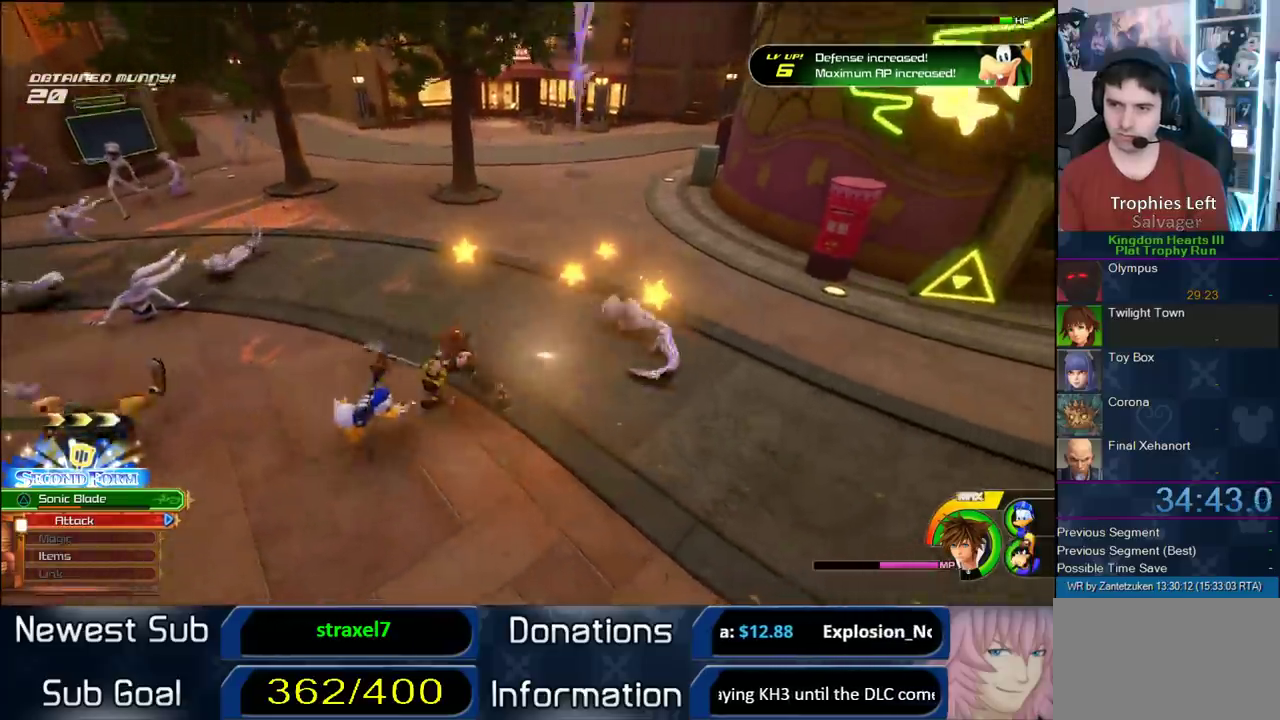
{"buttons": ["CIRCLE"], "left_stick": "center", "right_stick": "up-right"}
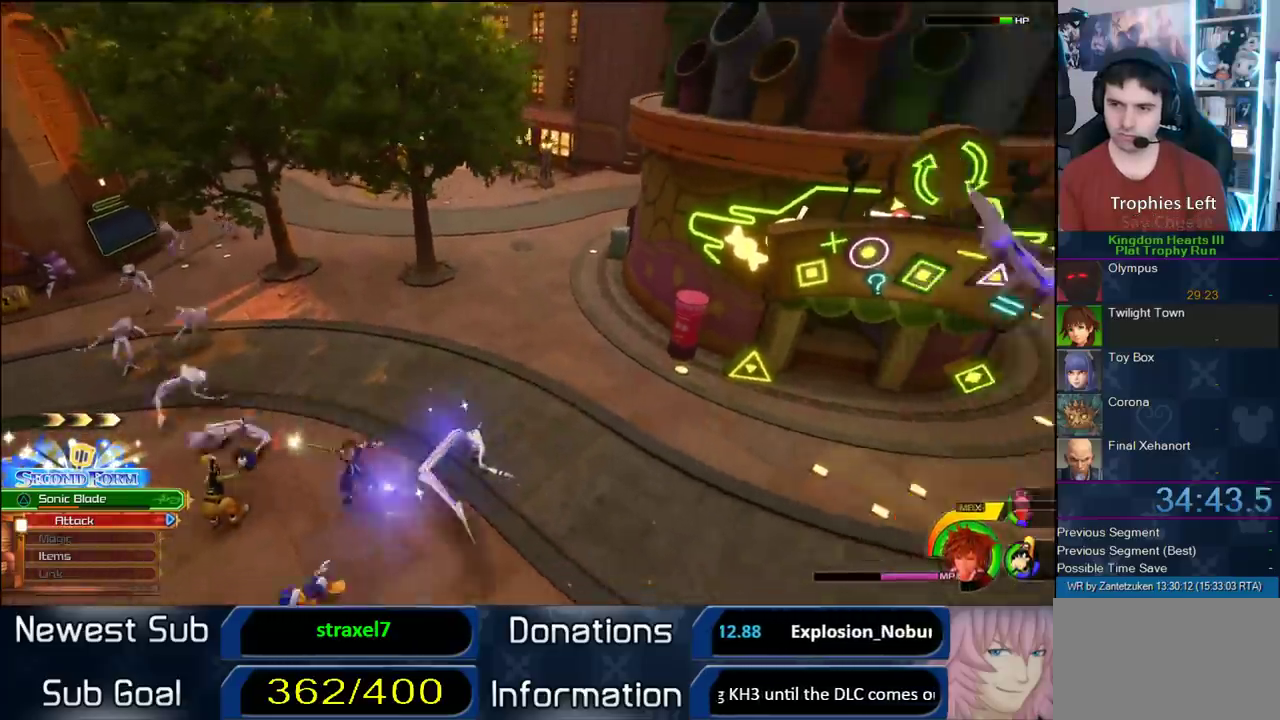
{"buttons": ["CIRCLE"], "left_stick": "left", "right_stick": "center"}
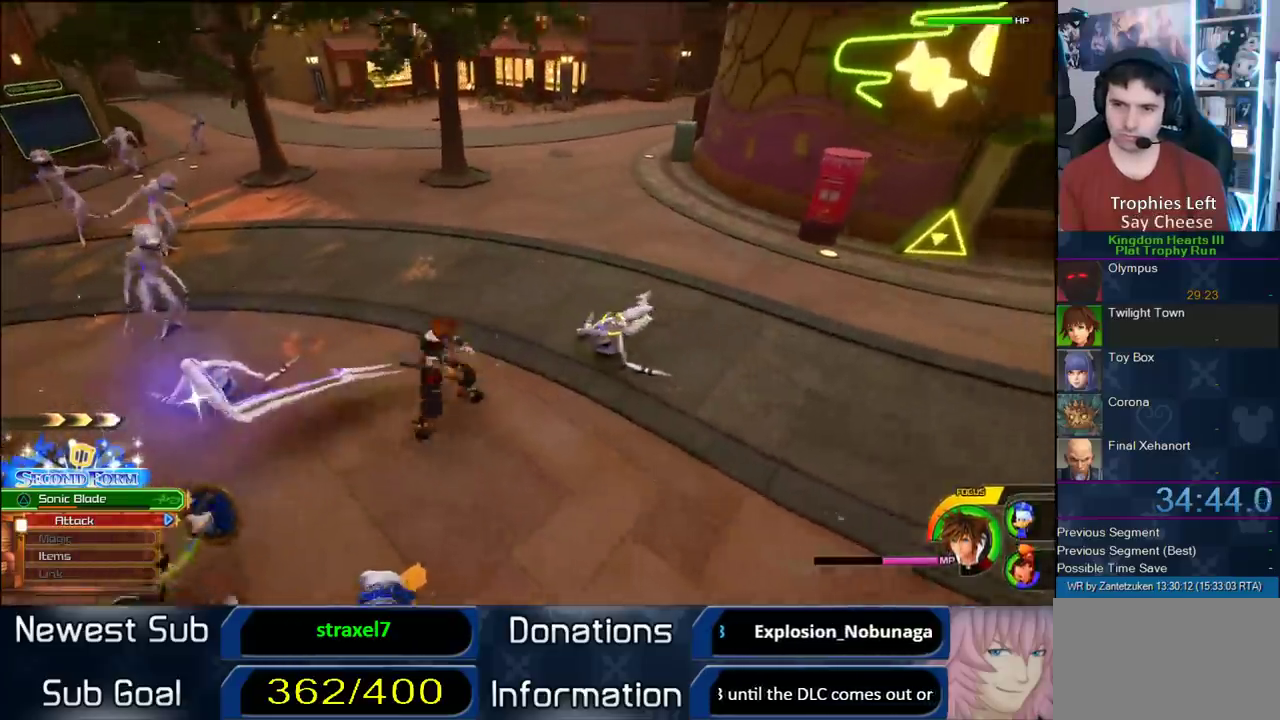
{"buttons": ["CIRCLE"], "left_stick": "center", "right_stick": "up-right"}
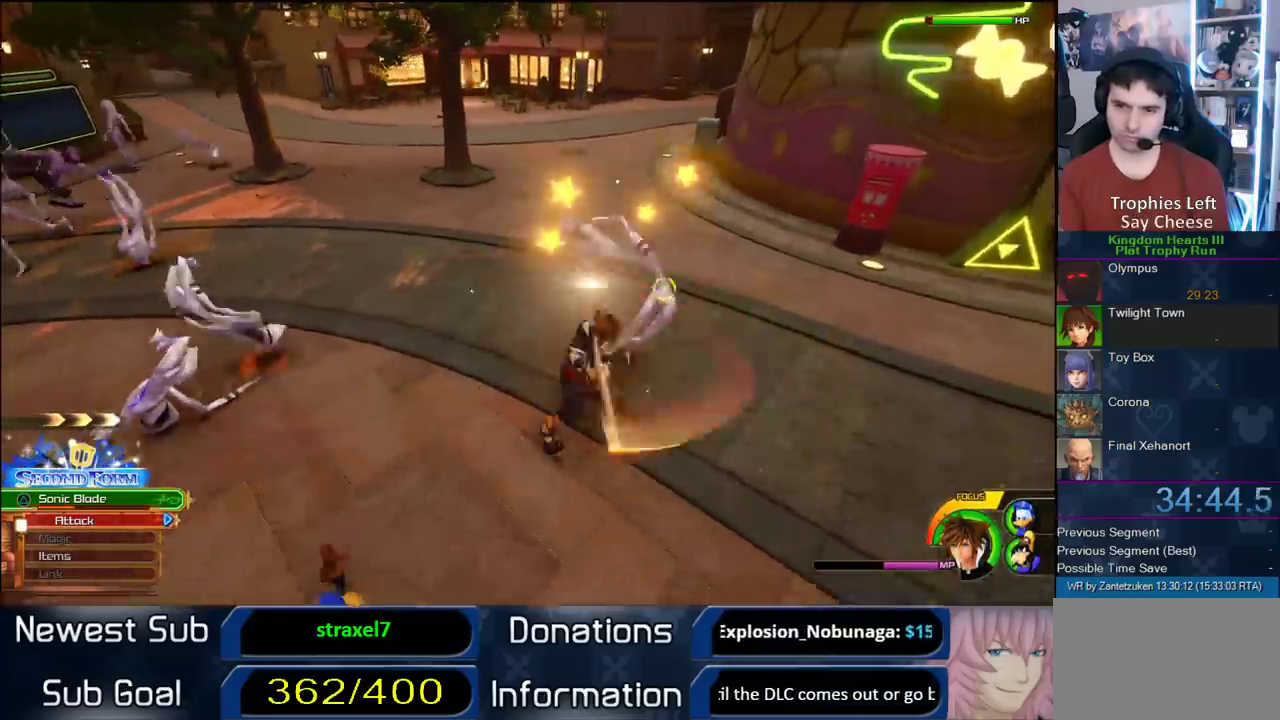
{"buttons": [], "left_stick": "center", "right_stick": "center"}
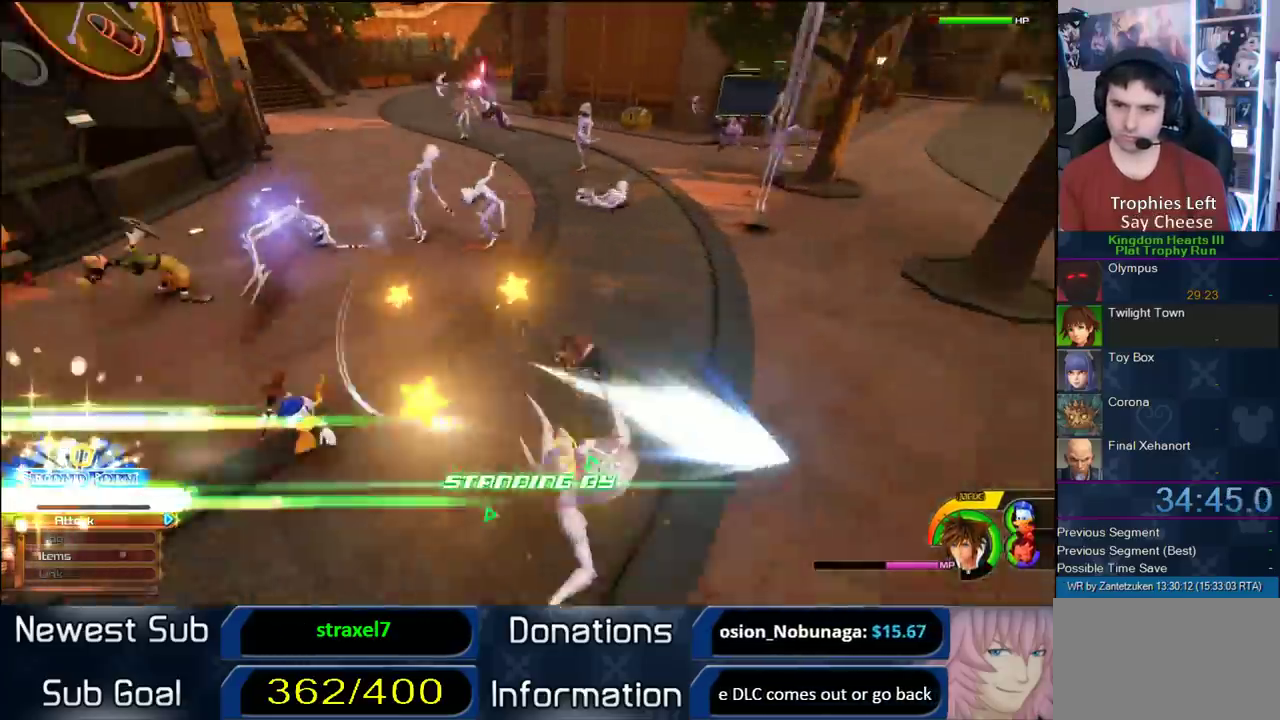
{"buttons": ["CIRCLE"], "left_stick": "center", "right_stick": "center"}
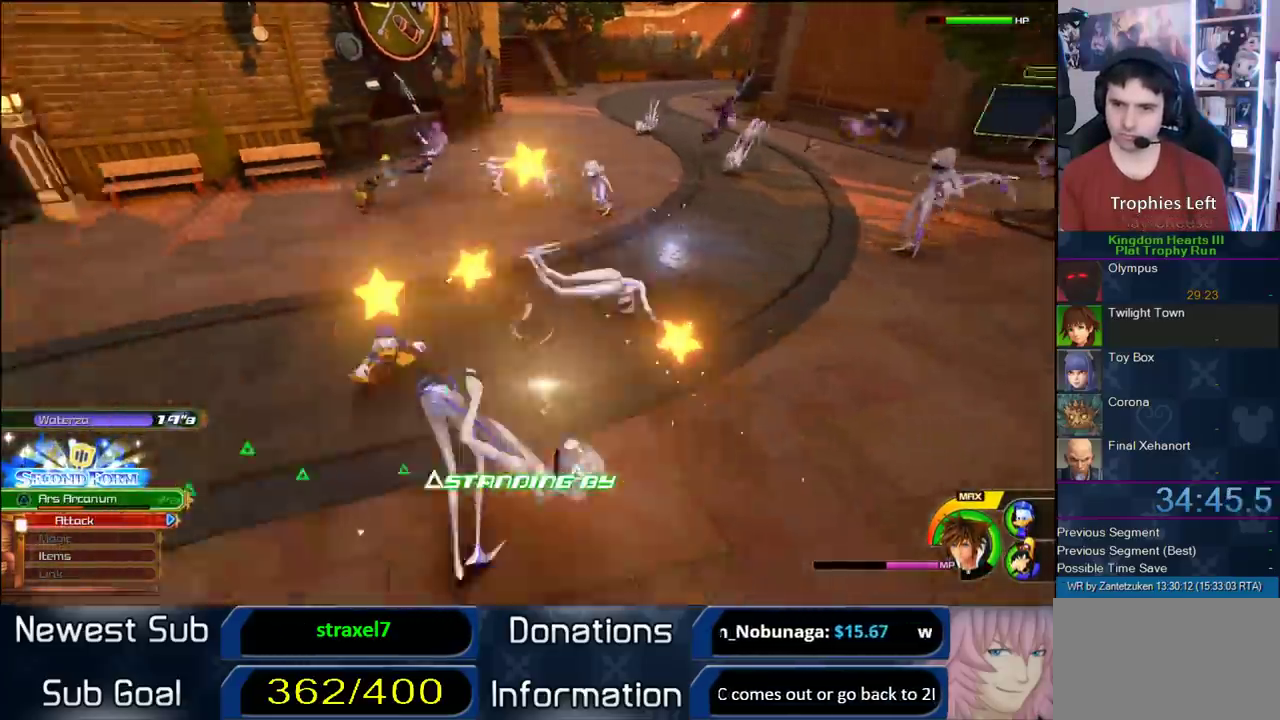
{"buttons": [], "left_stick": "right", "right_stick": "left"}
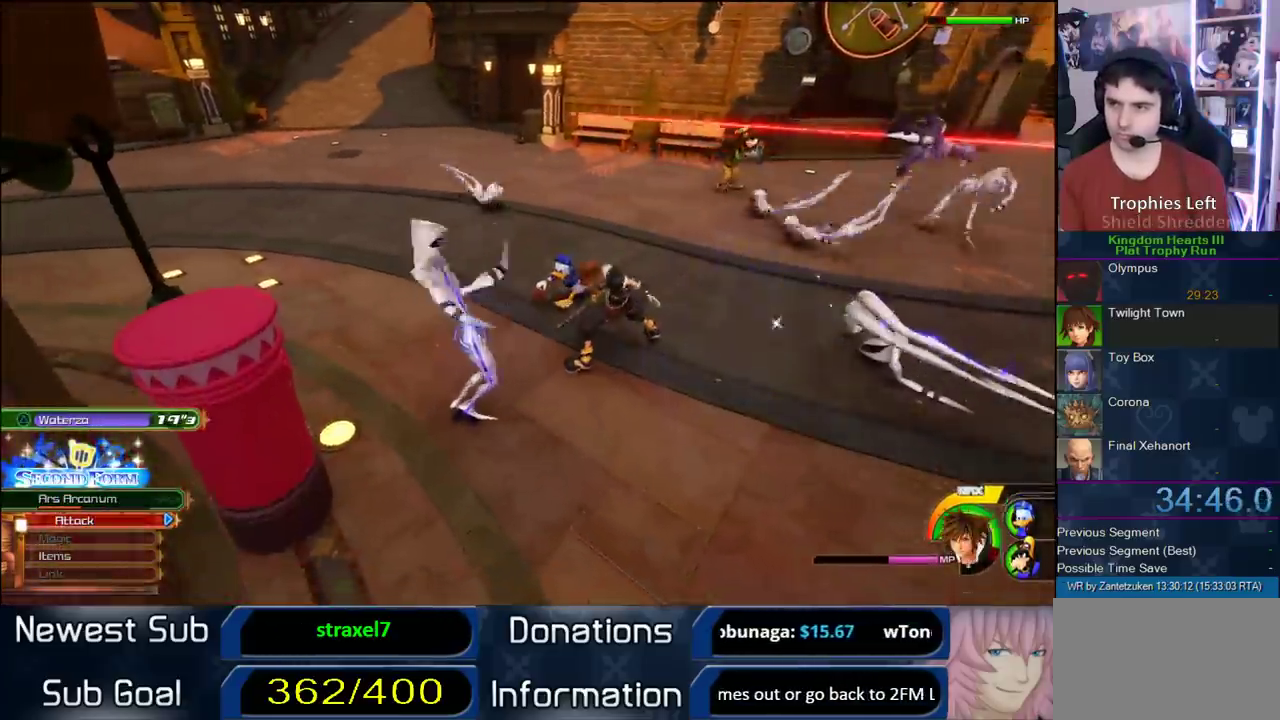
{"buttons": [], "left_stick": "up-right", "right_stick": "center"}
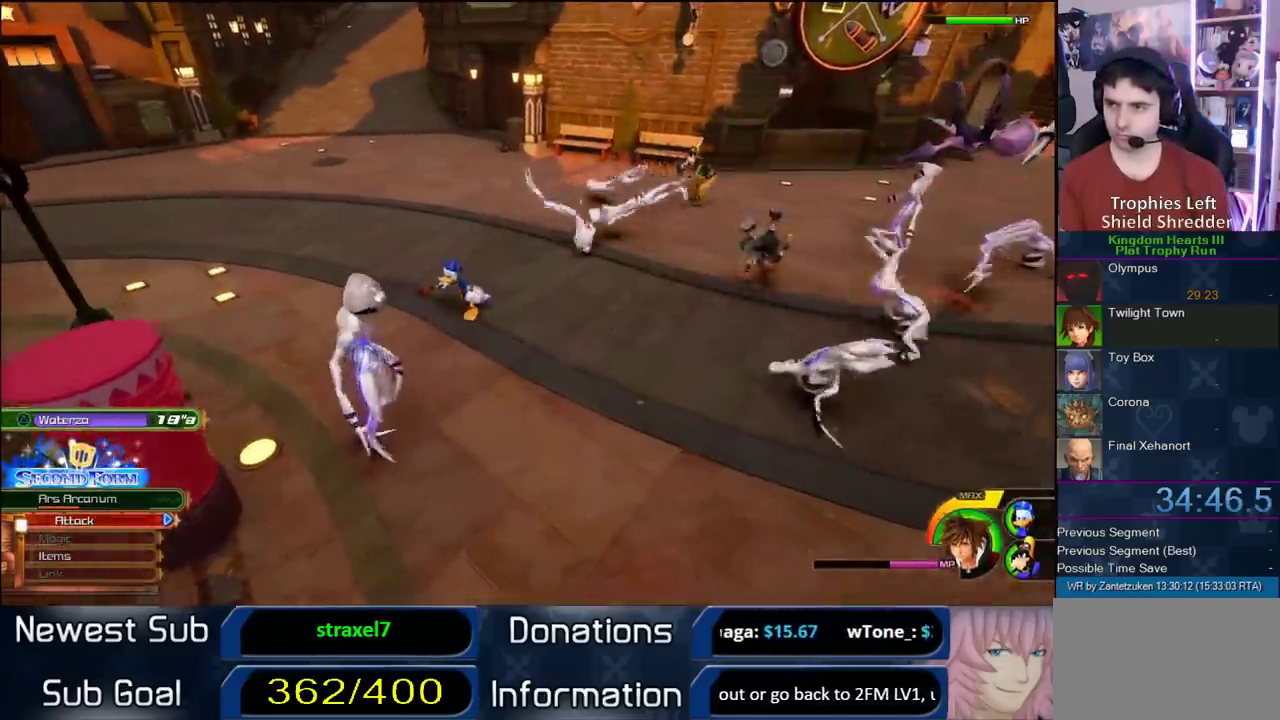
{"buttons": [], "left_stick": "center", "right_stick": "center", "events": [[83, "left_stick", "down-left"], [183, "TRIANGLE", "down"], [183, "left_stick", "left"], [283, "left_stick", "center"], [467, "TRIANGLE", "up"]]}
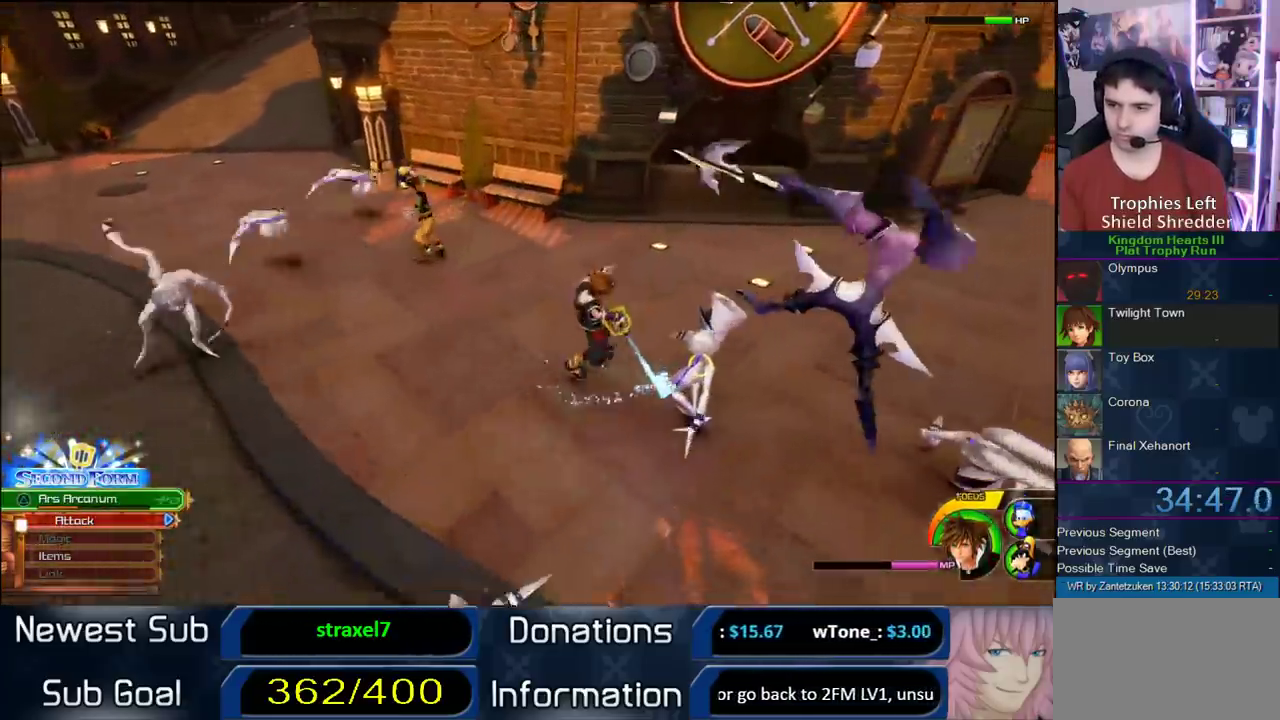
{"buttons": [], "left_stick": "down-right", "right_stick": "right", "events": [[383, "right_stick", "right"], [500, "left_stick", "down-right"]]}
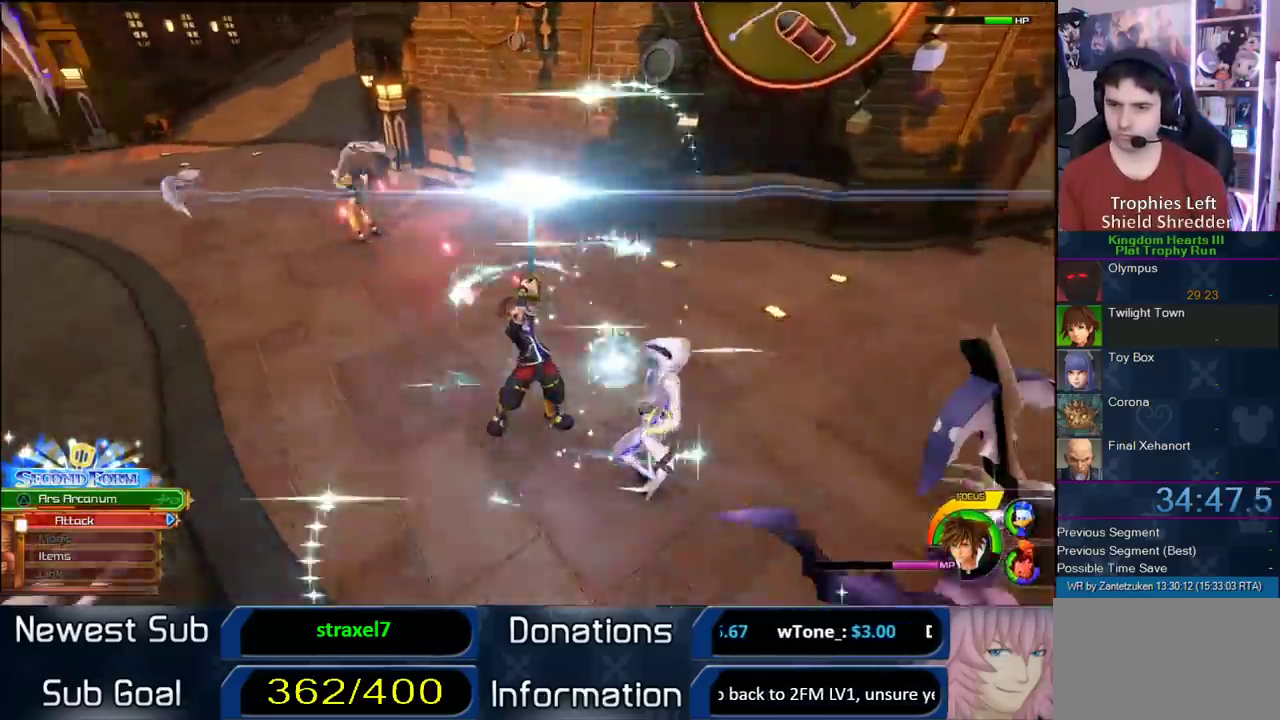
{"buttons": [], "left_stick": "left", "right_stick": "center"}
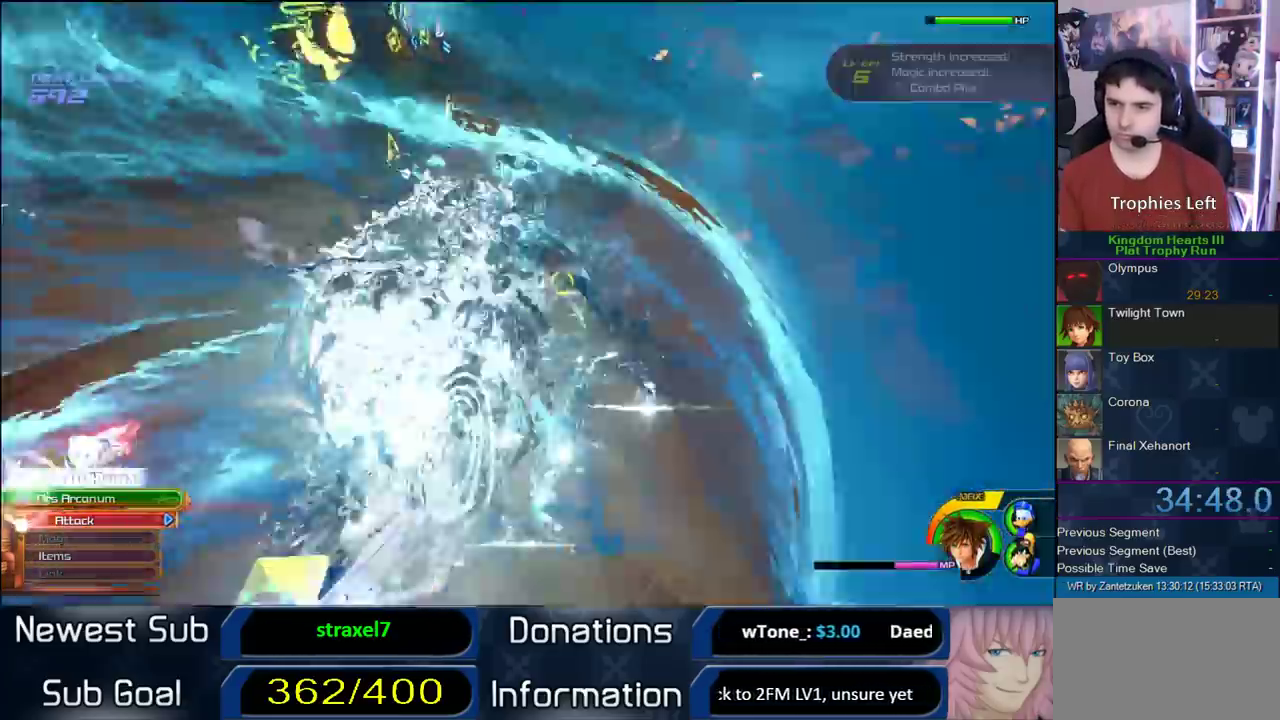
{"buttons": [], "left_stick": "center", "right_stick": "right"}
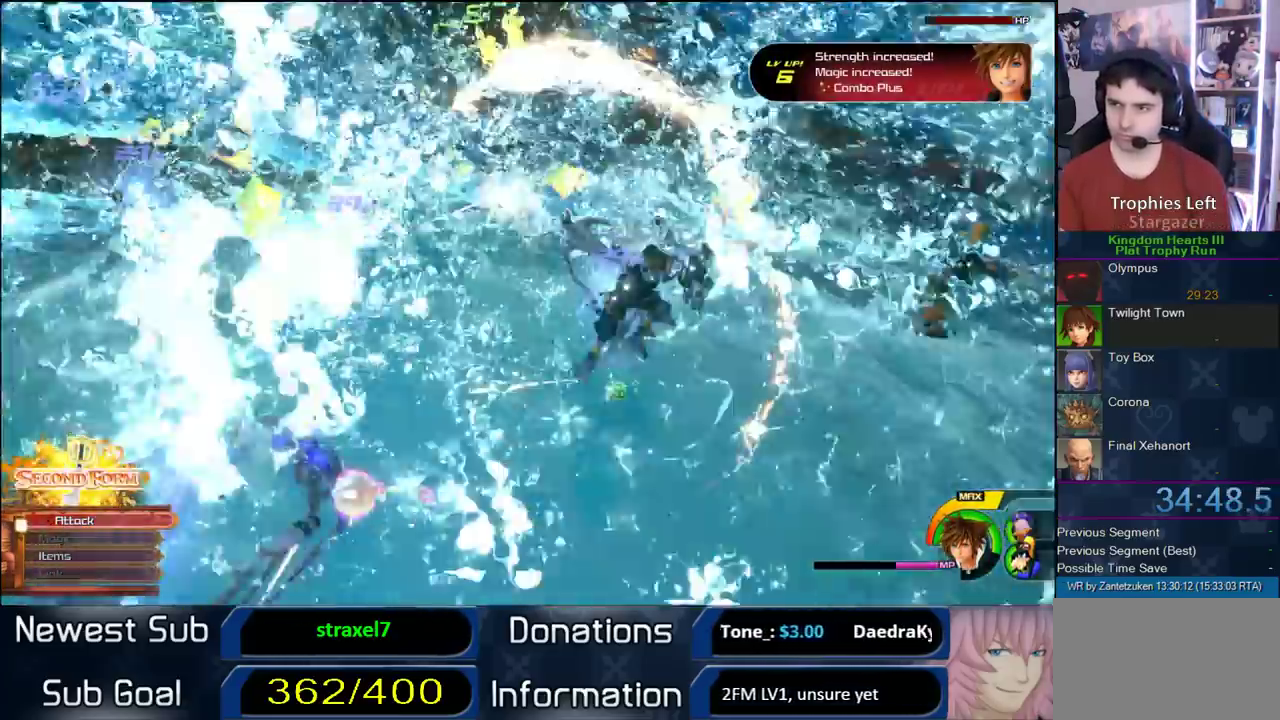
{"buttons": ["CIRCLE"], "left_stick": "center", "right_stick": "center", "events": [[67, "CIRCLE", "down"], [117, "right_stick", "center"], [183, "CIRCLE", "up"], [267, "CIRCLE", "down"]]}
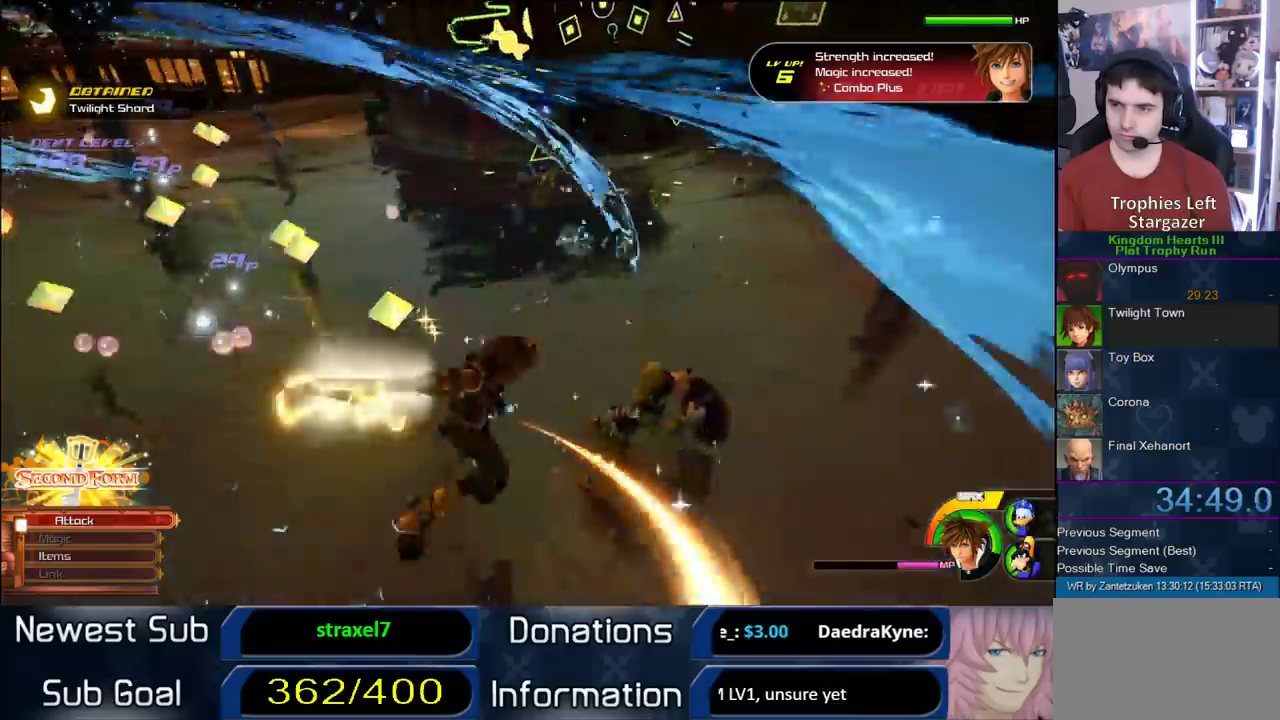
{"buttons": ["CIRCLE"], "left_stick": "center", "right_stick": "up-right"}
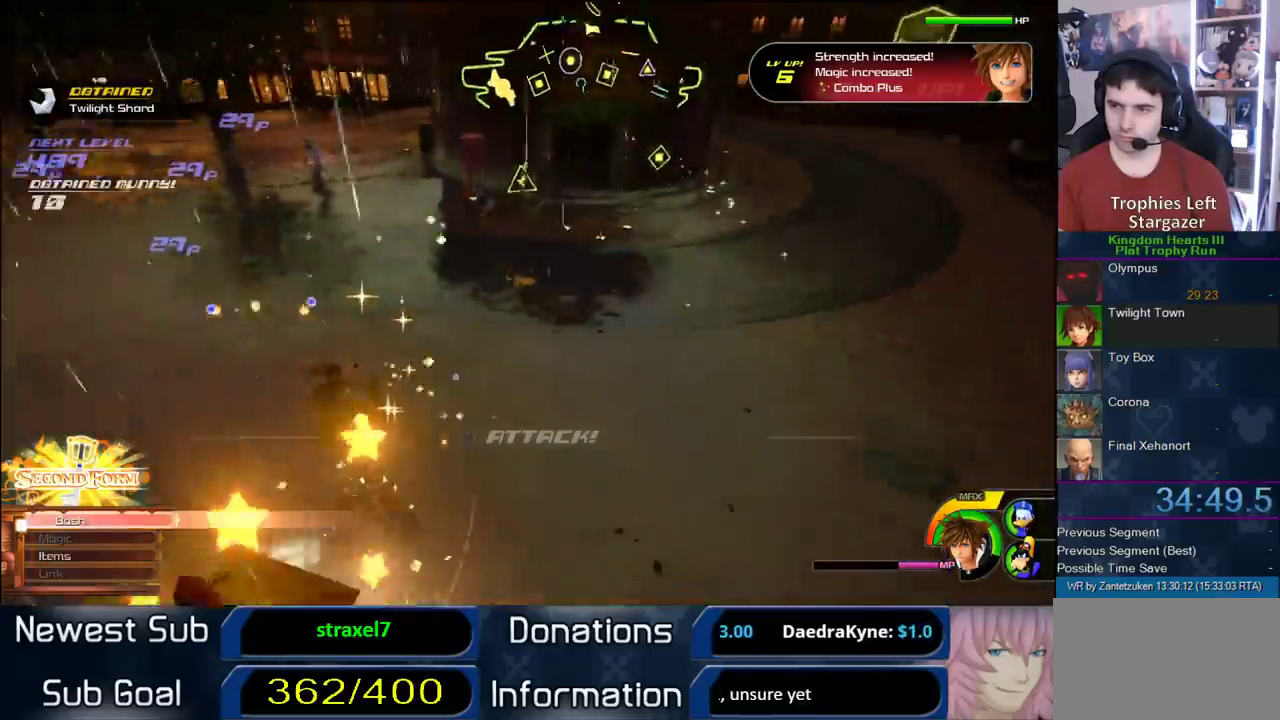
{"buttons": [], "left_stick": "center", "right_stick": "center"}
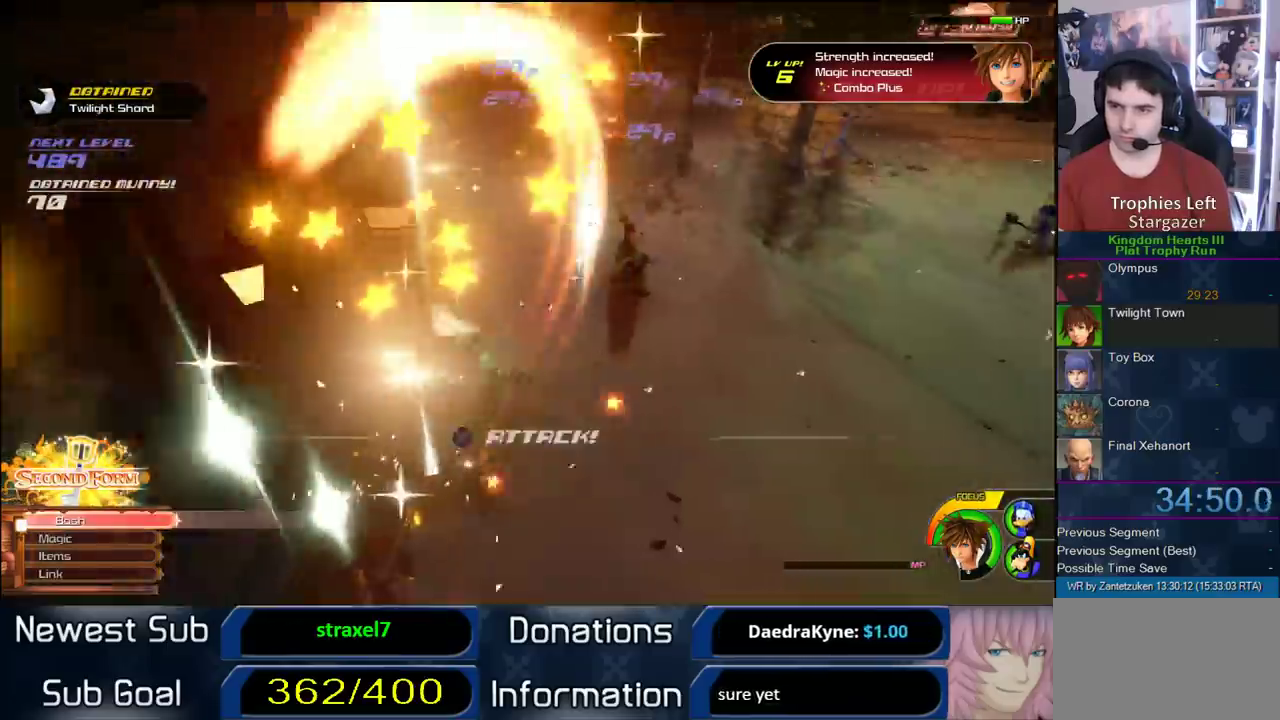
{"buttons": ["CIRCLE"], "left_stick": "center", "right_stick": "center", "events": [[83, "CIRCLE", "down"]]}
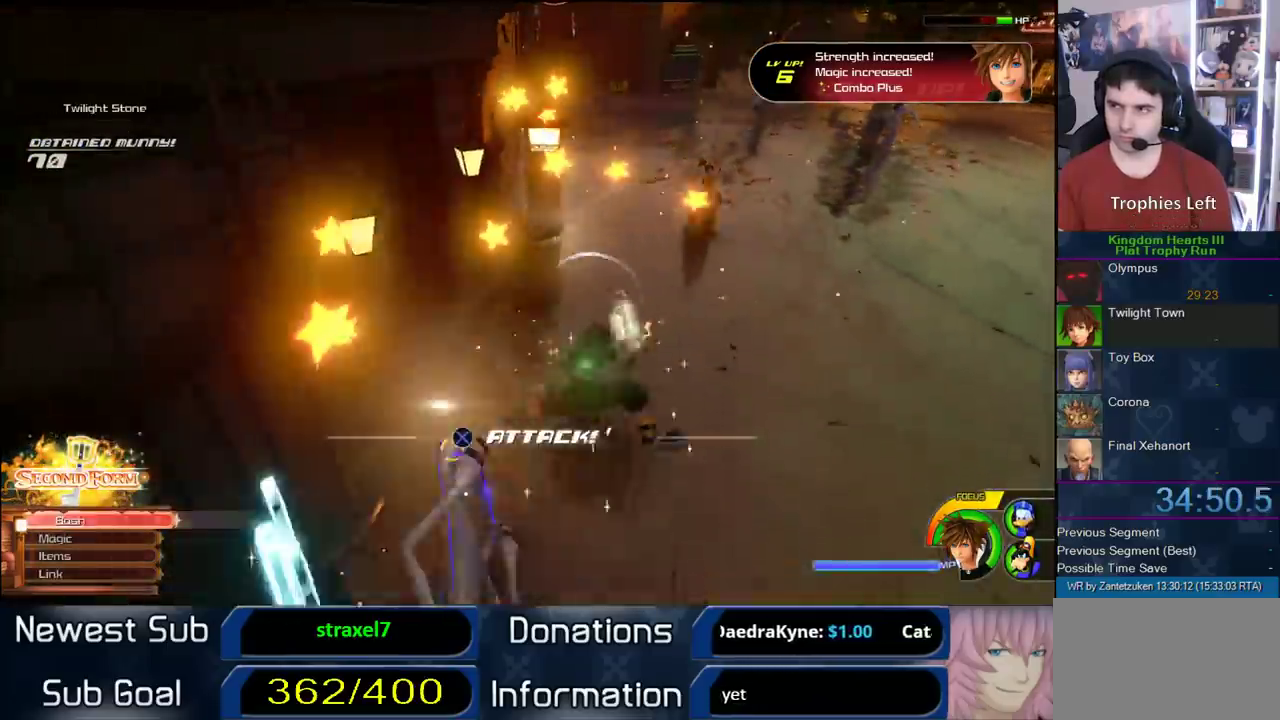
{"buttons": [], "left_stick": "center", "right_stick": "center", "events": [[67, "CIRCLE", "up"], [117, "CIRCLE", "down"], [250, "CIRCLE", "up"], [317, "CIRCLE", "down"], [317, "right_stick", "down-left"], [417, "right_stick", "center"], [450, "CIRCLE", "up"]]}
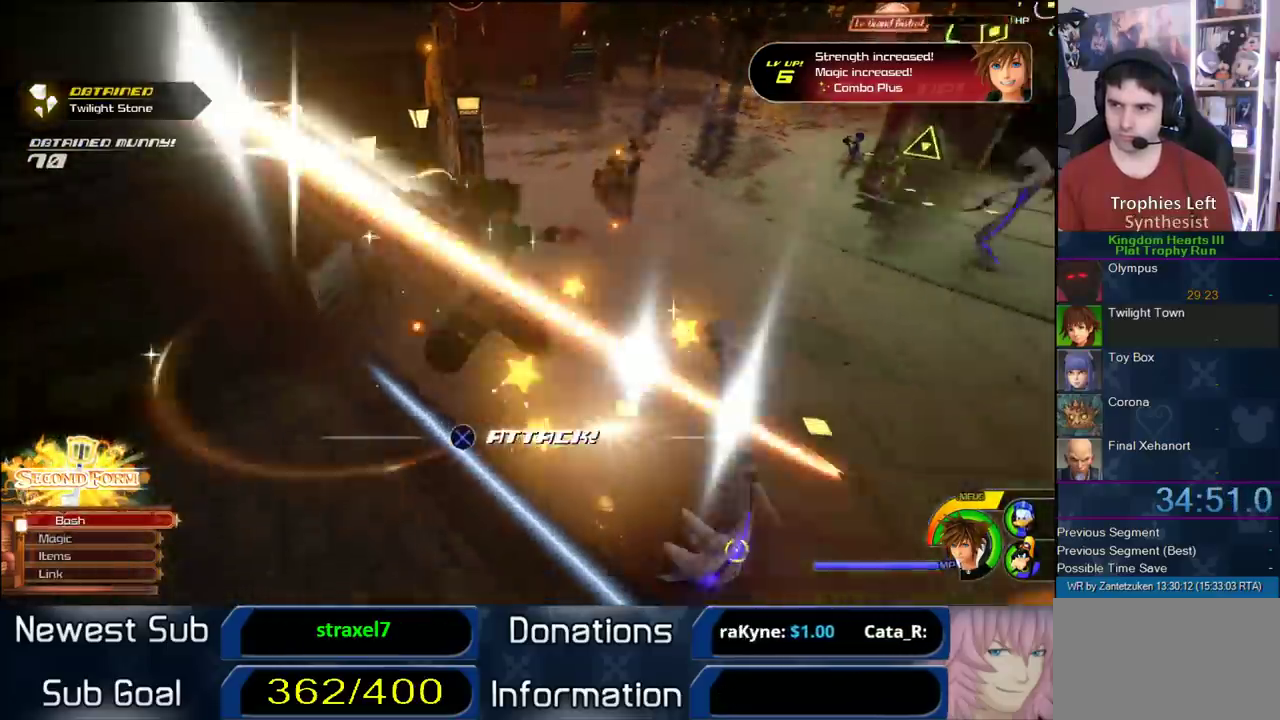
{"buttons": [], "left_stick": "up-right", "right_stick": "center", "events": [[267, "left_stick", "up-right"]]}
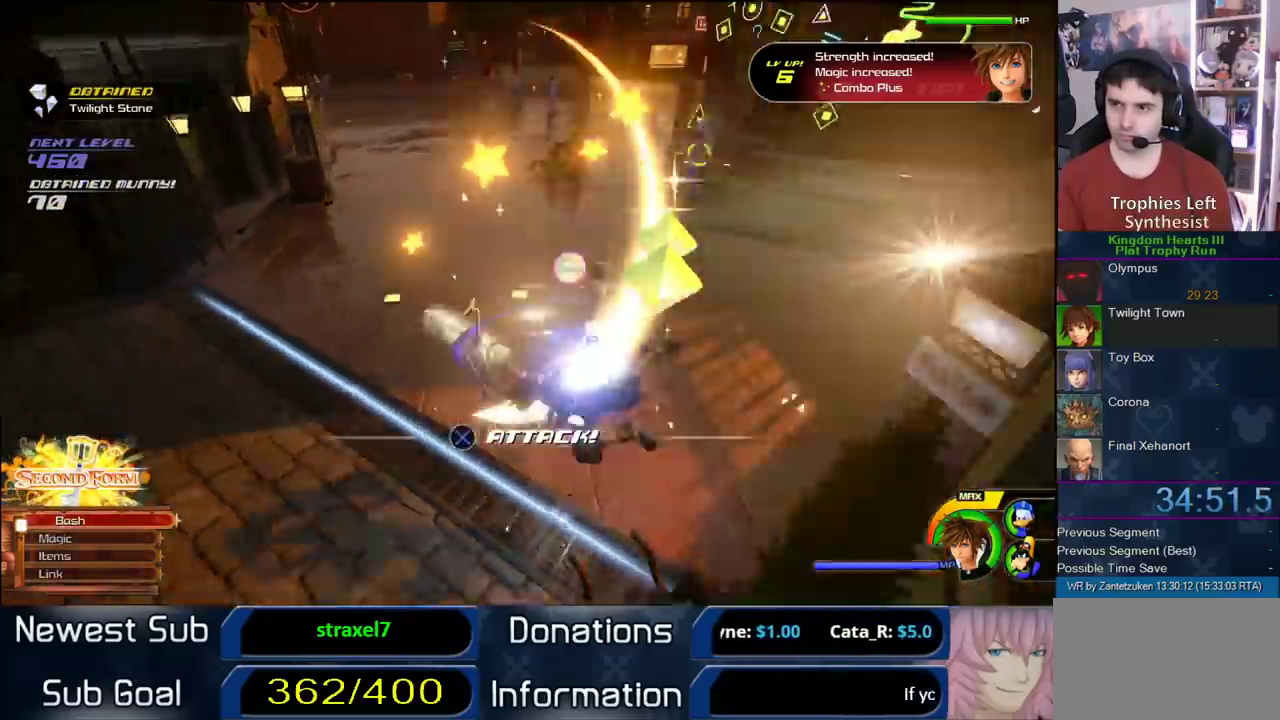
{"buttons": ["SQUARE"], "left_stick": "up-left", "right_stick": "center", "events": [[167, "left_stick", "up"], [250, "SQUARE", "down"], [300, "left_stick", "up-left"], [383, "SQUARE", "up"], [467, "SQUARE", "down"]]}
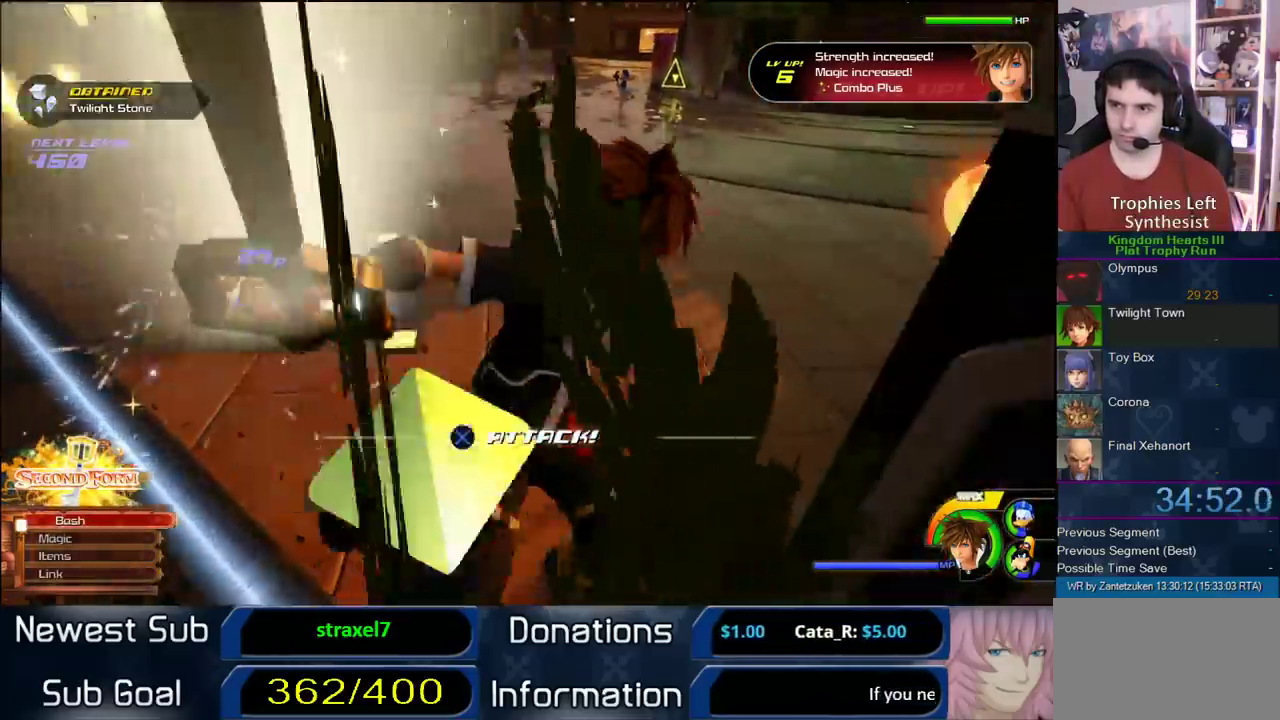
{"buttons": [], "left_stick": "up-left", "right_stick": "center", "events": [[50, "SQUARE", "up"], [133, "SQUARE", "down"], [250, "SQUARE", "up"]]}
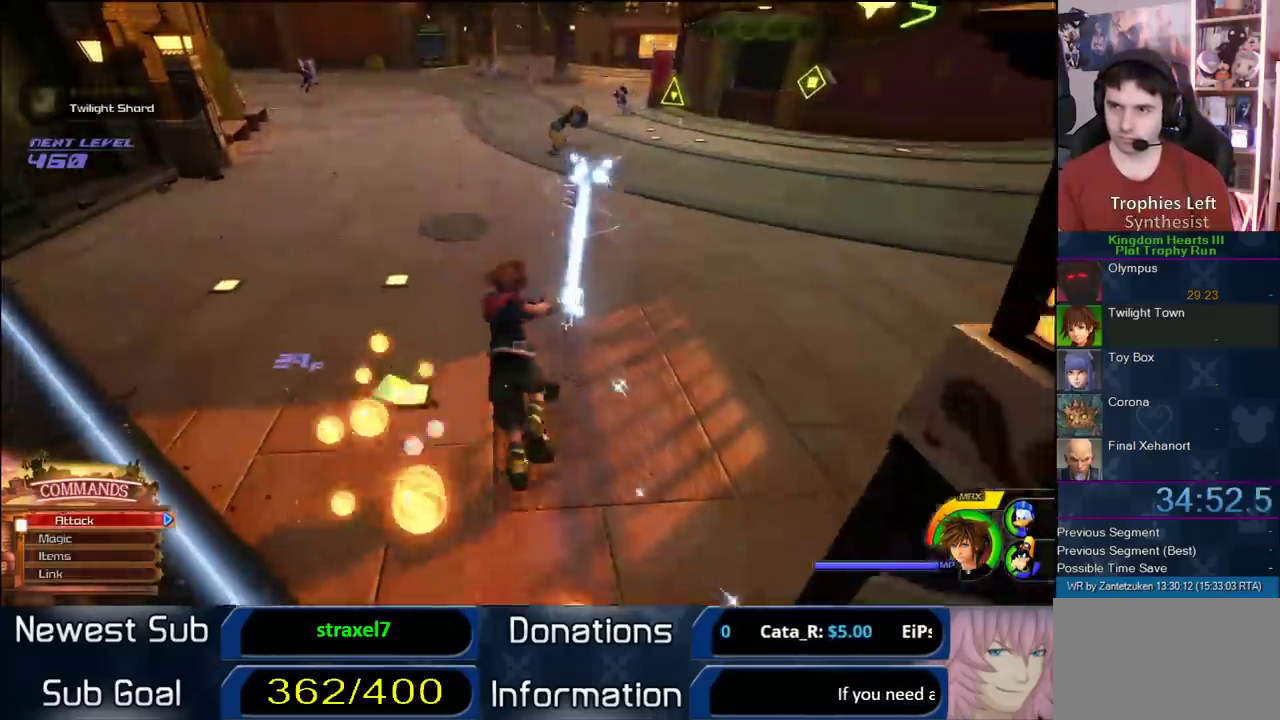
{"buttons": ["SQUARE"], "left_stick": "up", "right_stick": "center", "events": [[150, "left_stick", "up"], [233, "SQUARE", "down"], [317, "SQUARE", "up"], [400, "SQUARE", "down"]]}